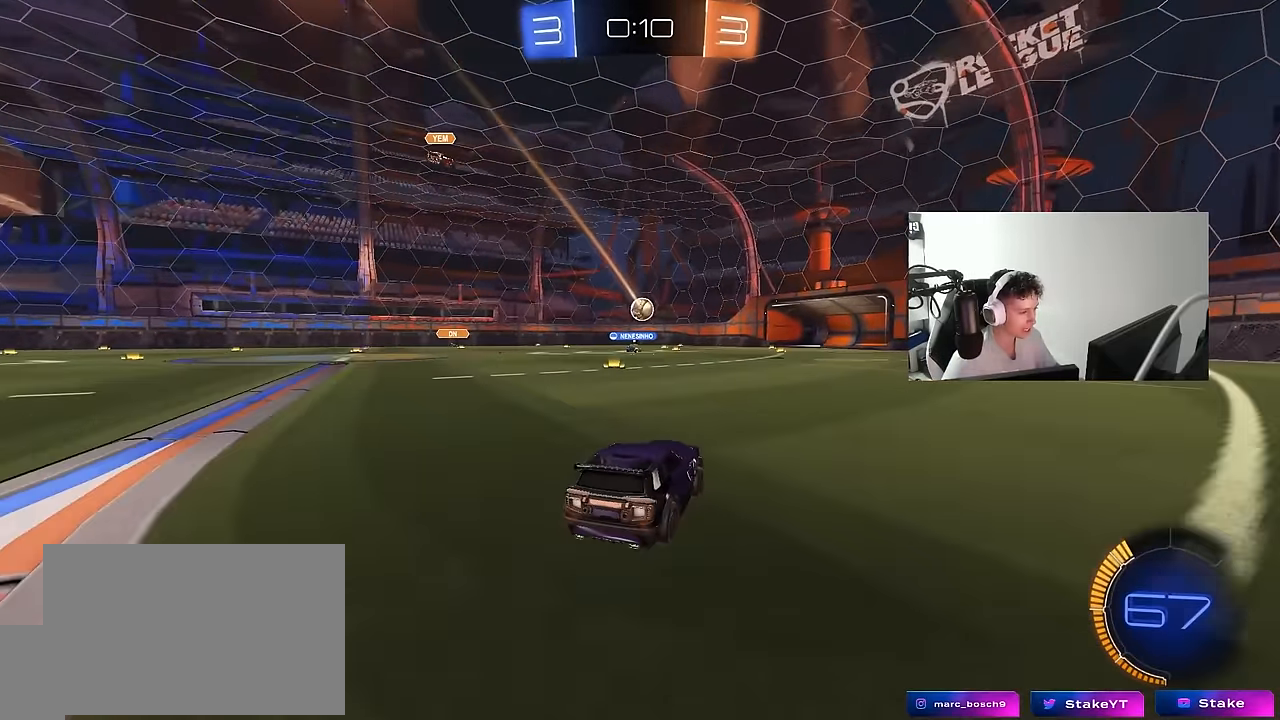
Gameplay with keyboard and mouse; each line is a JSON object with the keys and mouse buttons held at the frame after it. "events" lists presses ("down") and releases ("up") of "1", "2", "3", "4", "5", "a", "alt", "c", "caps_lock", "ctrl", "d", "e", "f", "g", "q", "r", "s", "shift", "space", "t", "tab", "v", "w", "x", "z", "mouse_left", "mouse_wheel" and "mouse_right" between this image and that frame as [ms after this image, input, new state], when the widget could be followed in between. "mouse_left", "mouse_wheel", "mouse_right" = the "left", "wheel", "right" buttons of the "mouse" list. No other keys are recorded. "wheel" means that the mouse wheel is clicked or scrolled. "mouse_move" is the direction in which the mouse moves at that frame (one of eight, or "still"), when it could be read.
{"keys": ["w"], "mouse": [], "mouse_move": "still", "events": [[33, "d", "down"], [133, "d", "up"], [317, "d", "down"], [450, "d", "up"]]}
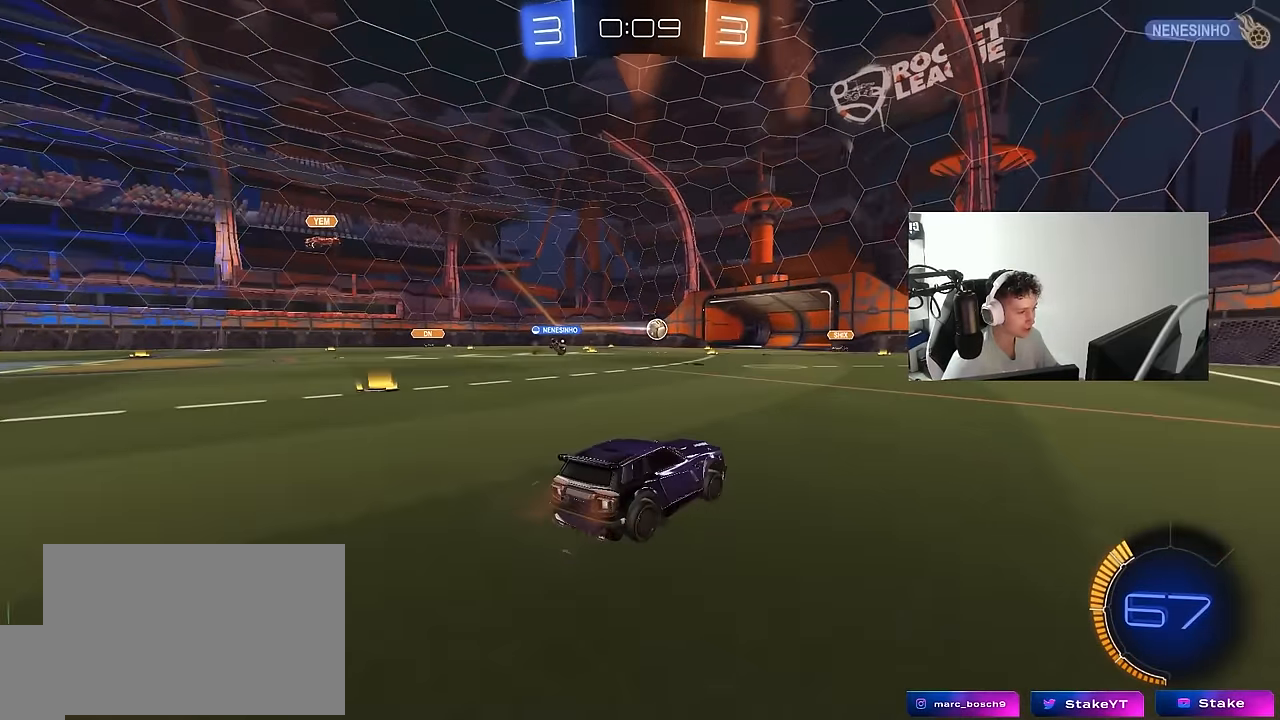
{"keys": ["a", "w"], "mouse": [], "mouse_move": "still", "events": [[183, "a", "down"], [283, "w", "up"], [333, "a", "up"], [433, "a", "down"], [433, "w", "down"]]}
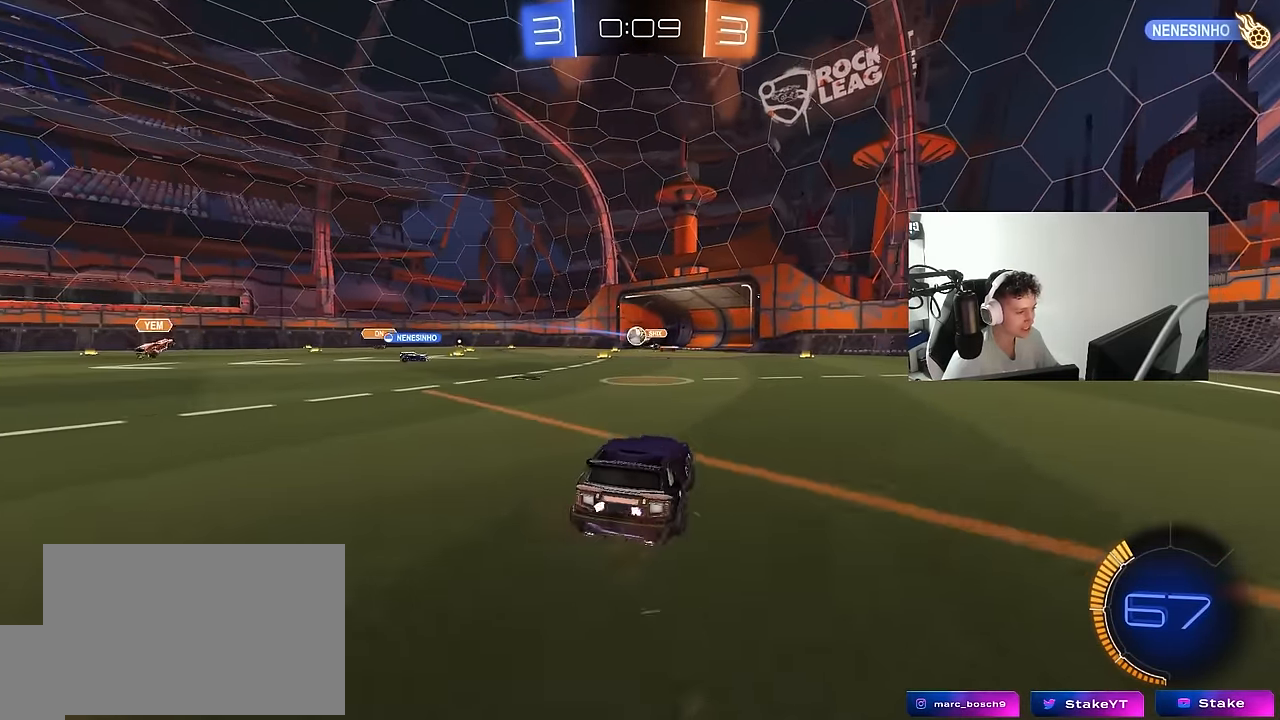
{"keys": ["a", "w"], "mouse": [], "mouse_move": "still", "events": [[117, "shift", "down"], [217, "shift", "up"]]}
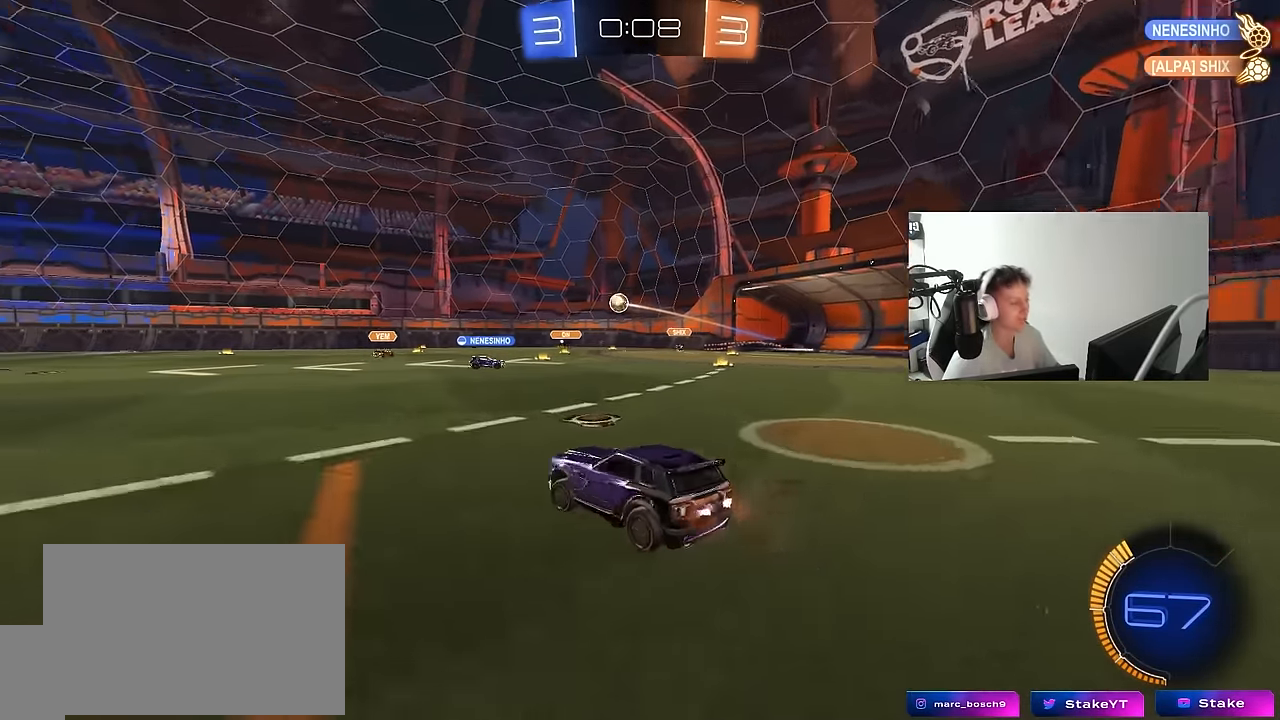
{"keys": ["a", "s", "shift"], "mouse": ["left"], "mouse_move": "up-left", "events": [[183, "a", "up"], [183, "mouse_left", "down"], [183, "mouse_right", "down"], [217, "a", "down"], [217, "shift", "down"], [267, "mouse_right", "up"], [317, "mouse_right", "down"], [367, "s", "down"], [367, "w", "up"], [500, "mouse_right", "up"]]}
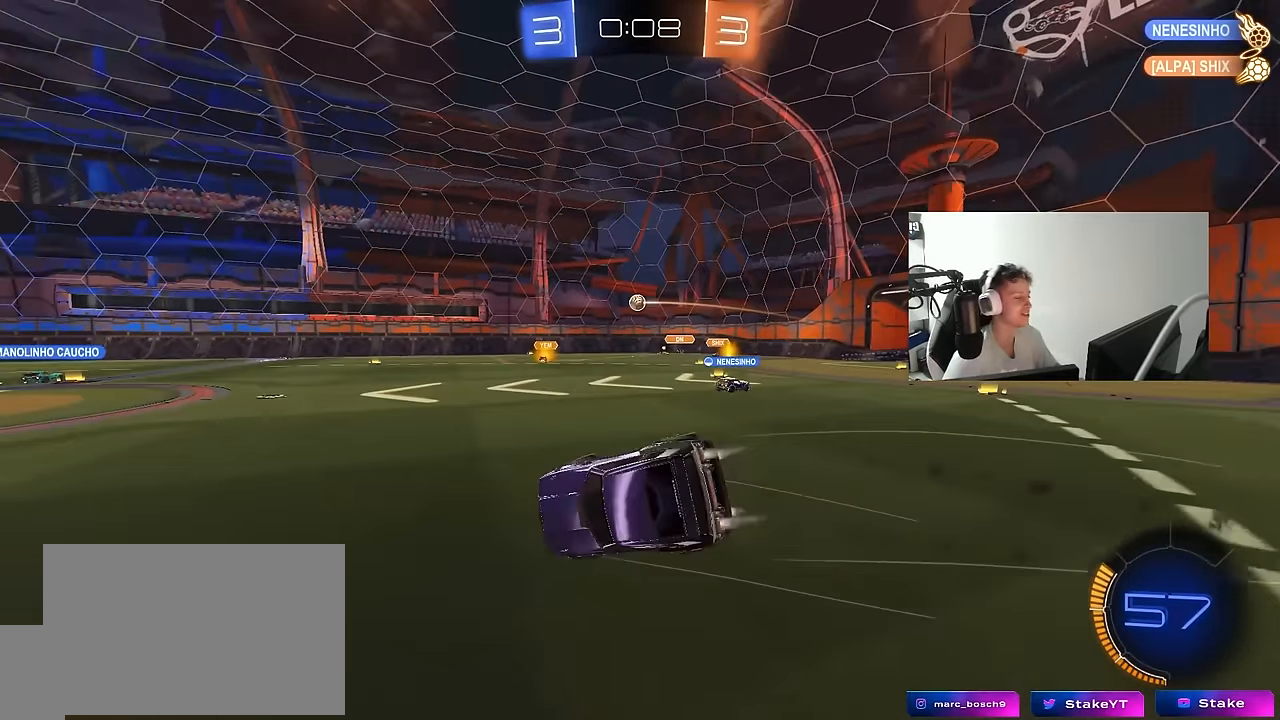
{"keys": ["a", "s", "shift"], "mouse": [], "mouse_move": "still", "events": [[50, "mouse_left", "up"], [200, "s", "up"], [333, "s", "down"]]}
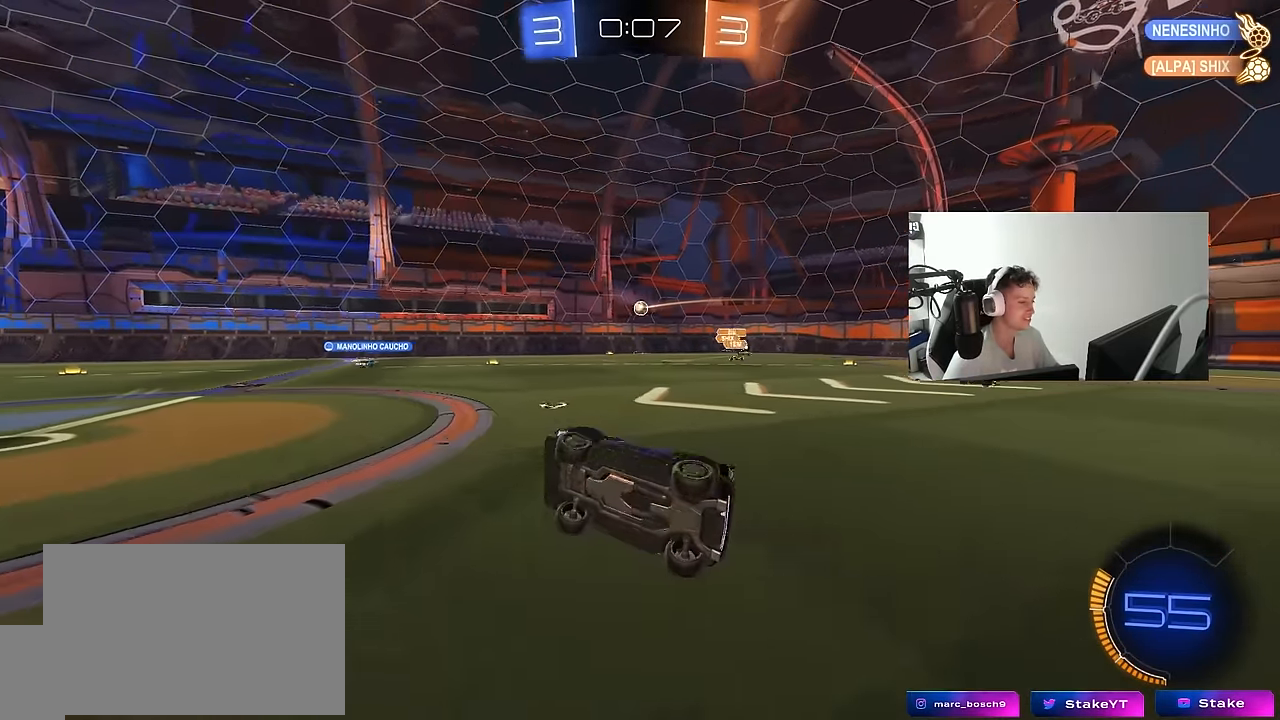
{"keys": ["a", "w"], "mouse": [], "mouse_move": "still", "events": [[67, "s", "up"], [67, "shift", "up"], [117, "a", "up"], [250, "a", "down"], [250, "w", "down"]]}
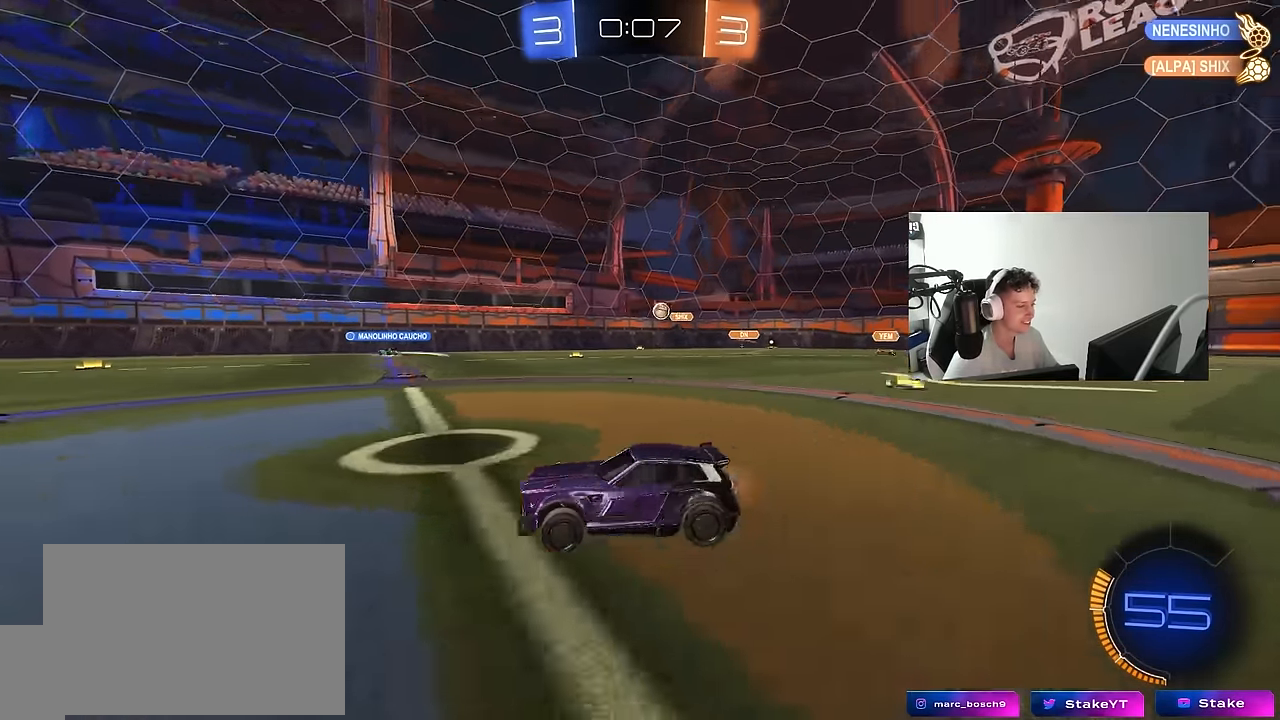
{"keys": [], "mouse": [], "mouse_move": "still", "events": [[133, "a", "up"], [450, "w", "up"]]}
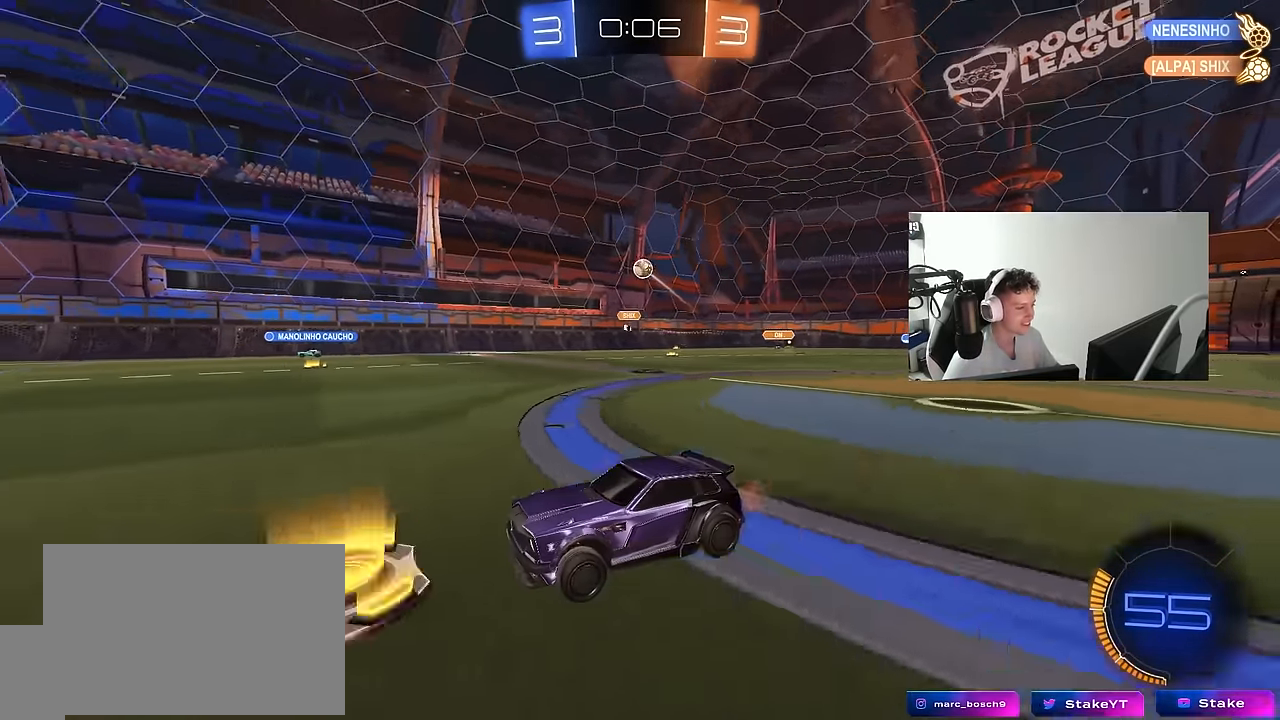
{"keys": [], "mouse": ["right"], "mouse_move": "down-left", "events": [[50, "s", "down"], [100, "a", "down"], [100, "d", "down"], [150, "a", "up"], [183, "s", "up"], [283, "w", "down"], [433, "w", "up"], [467, "d", "up"], [467, "mouse_right", "down"]]}
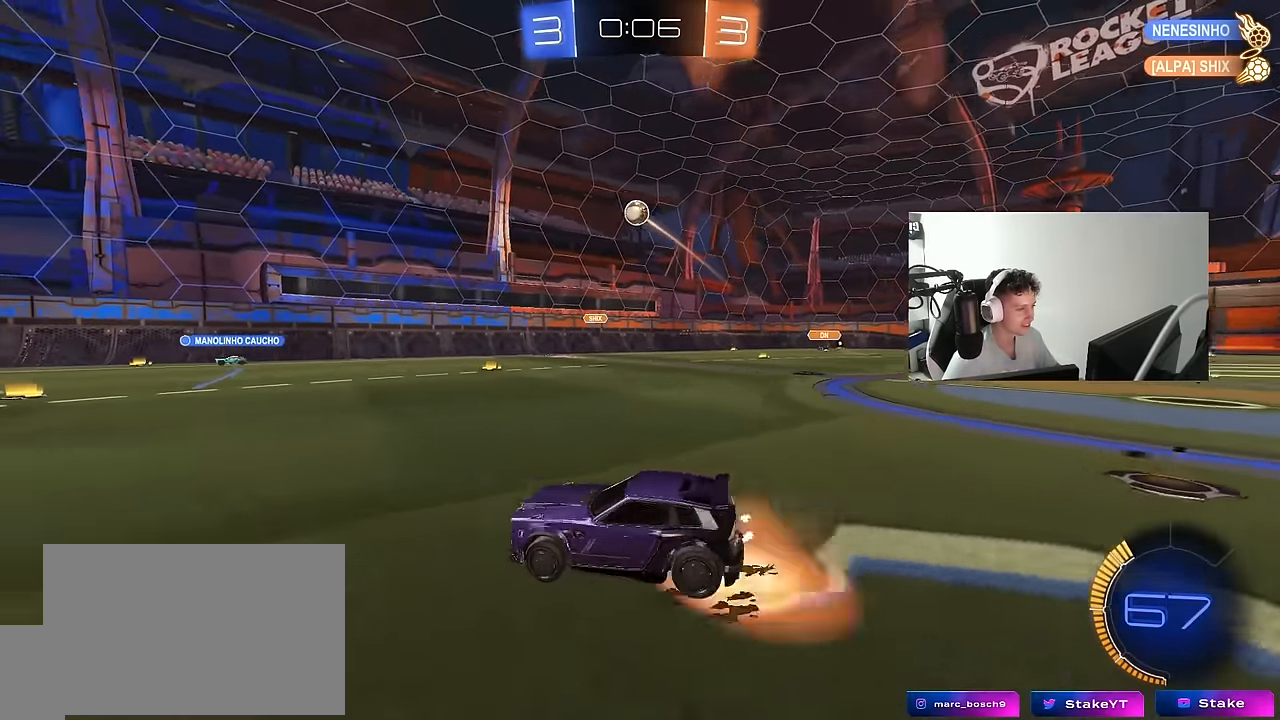
{"keys": [], "mouse": ["left"], "mouse_move": "still", "events": [[17, "s", "down"], [67, "a", "down"], [117, "mouse_left", "down"], [167, "a", "up"], [167, "mouse_left", "up"], [167, "mouse_right", "up"], [167, "s", "up"], [217, "mouse_right", "down"], [250, "a", "down"], [250, "d", "down"], [250, "mouse_left", "down"], [250, "s", "down"], [300, "d", "up"], [300, "shift", "down"], [450, "a", "up"], [450, "mouse_right", "up"], [450, "s", "up"], [450, "shift", "up"]]}
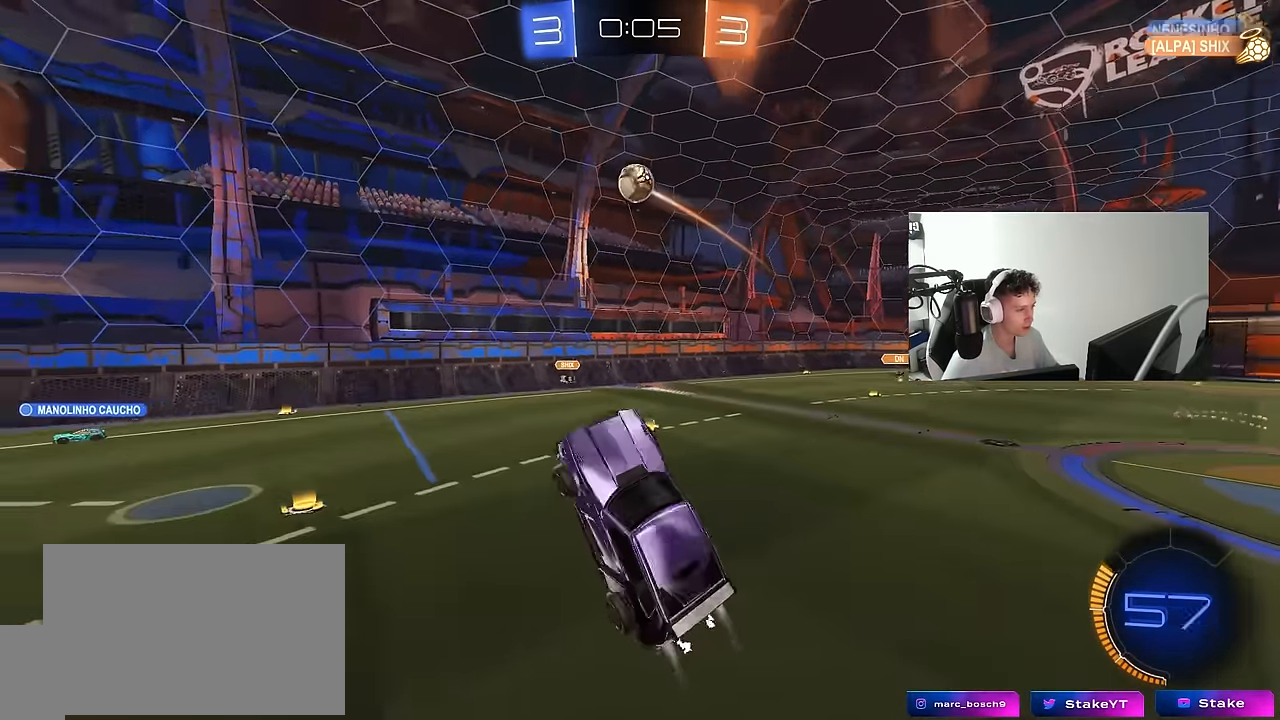
{"keys": [], "mouse": [], "mouse_move": "still", "events": [[33, "d", "down"], [133, "shift", "down"], [217, "d", "up"], [217, "shift", "up"], [417, "mouse_left", "up"]]}
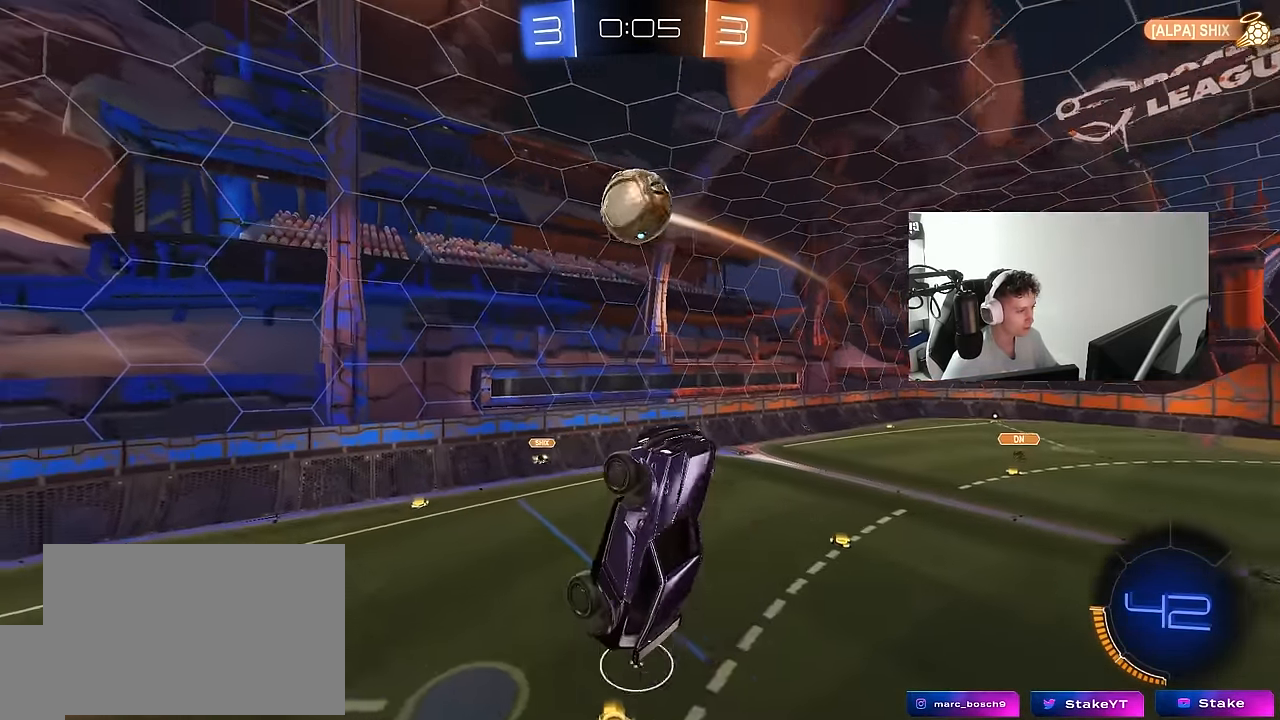
{"keys": ["a", "shift", "w"], "mouse": ["left"], "mouse_move": "still", "events": [[100, "d", "down"], [150, "a", "down"], [150, "mouse_left", "down"], [150, "w", "down"], [200, "d", "up"], [383, "shift", "down"]]}
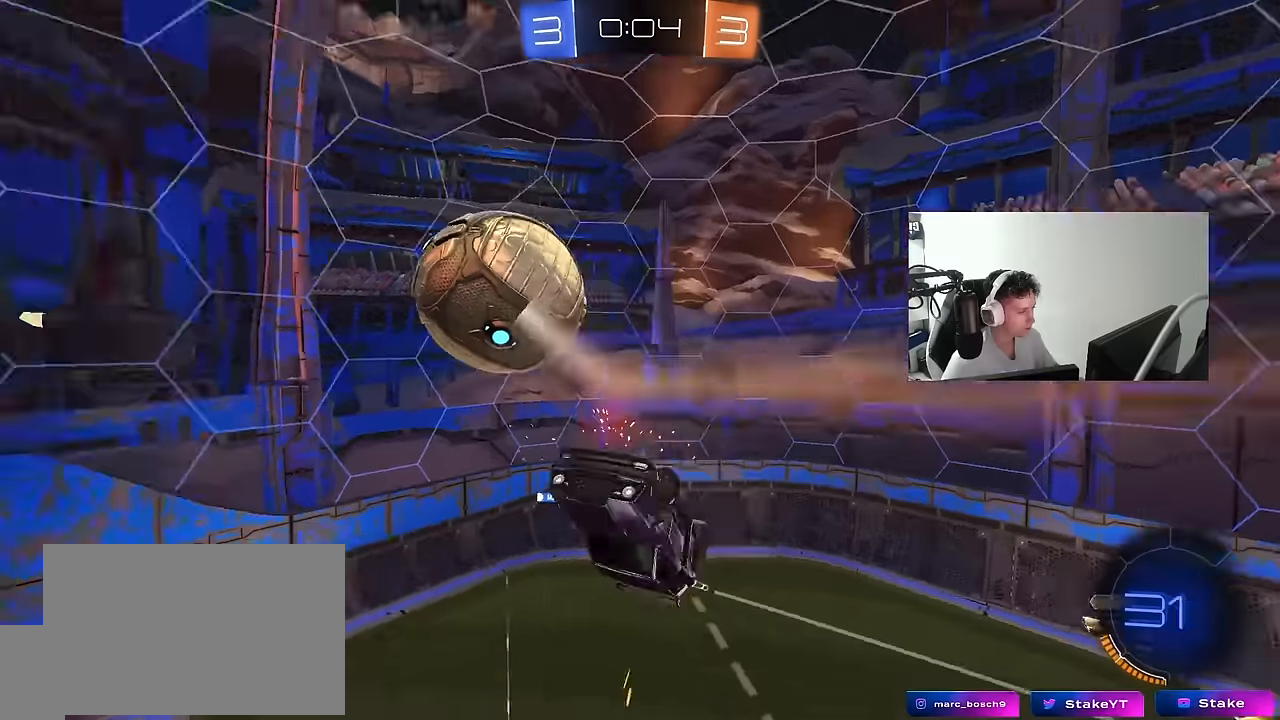
{"keys": ["a", "s"], "mouse": [], "mouse_move": "still", "events": [[67, "mouse_left", "up"], [117, "shift", "up"], [167, "shift", "down"], [167, "w", "up"], [200, "w", "down"], [250, "shift", "up"], [350, "mouse_left", "down"], [400, "w", "up"], [484, "mouse_left", "up"], [484, "s", "down"]]}
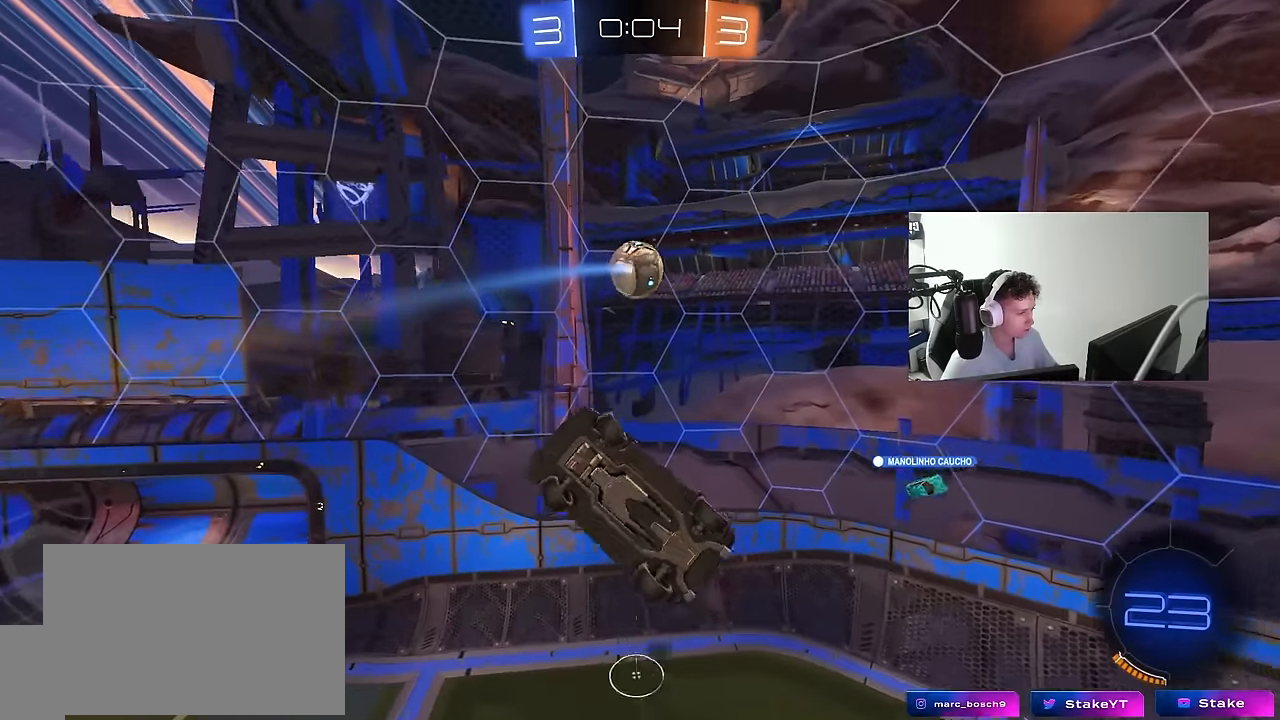
{"keys": ["a", "s", "shift"], "mouse": [], "mouse_move": "still", "events": [[84, "shift", "down"], [134, "a", "up"], [134, "d", "down"], [134, "shift", "up"], [317, "s", "up"], [367, "d", "up"], [367, "shift", "down"], [417, "a", "down"], [500, "s", "down"]]}
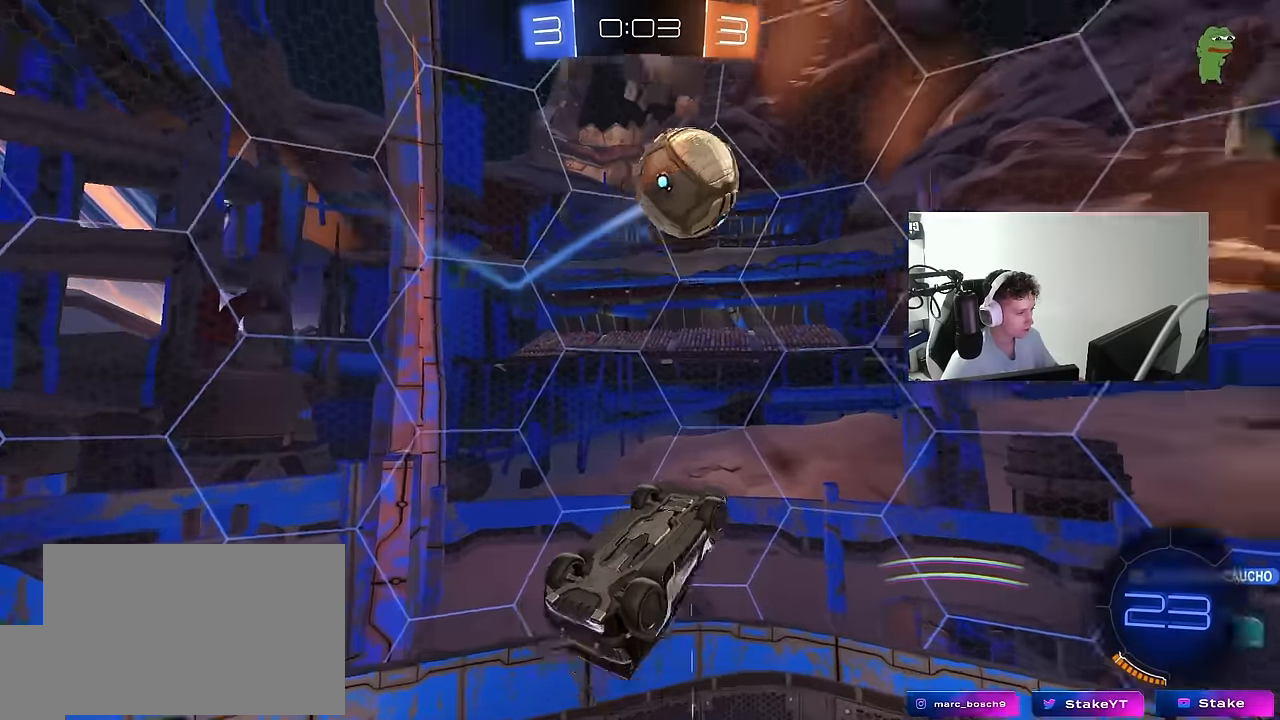
{"keys": ["shift"], "mouse": [], "mouse_move": "still", "events": [[100, "s", "up"], [184, "a", "up"], [184, "shift", "up"], [234, "d", "down"], [467, "d", "up"], [467, "shift", "down"]]}
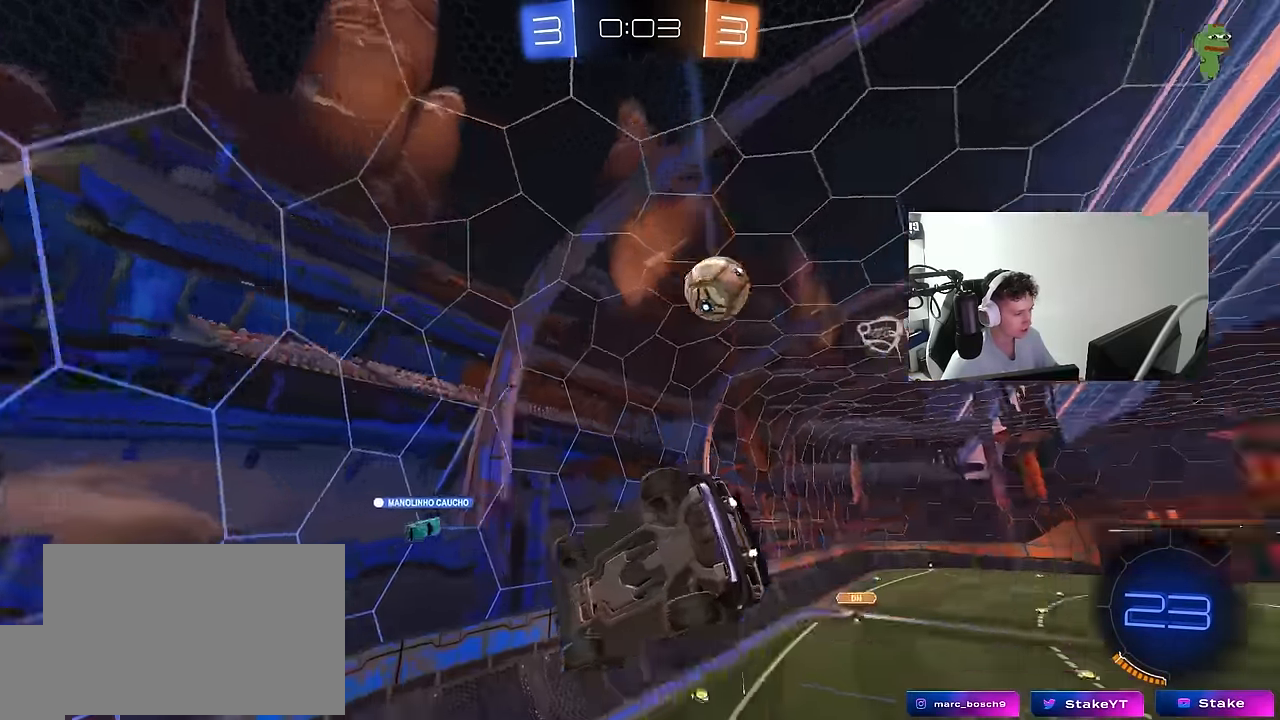
{"keys": ["w"], "mouse": [], "mouse_move": "still", "events": [[17, "a", "down"], [117, "a", "up"], [117, "d", "down"], [117, "shift", "up"], [300, "d", "up"], [484, "w", "down"]]}
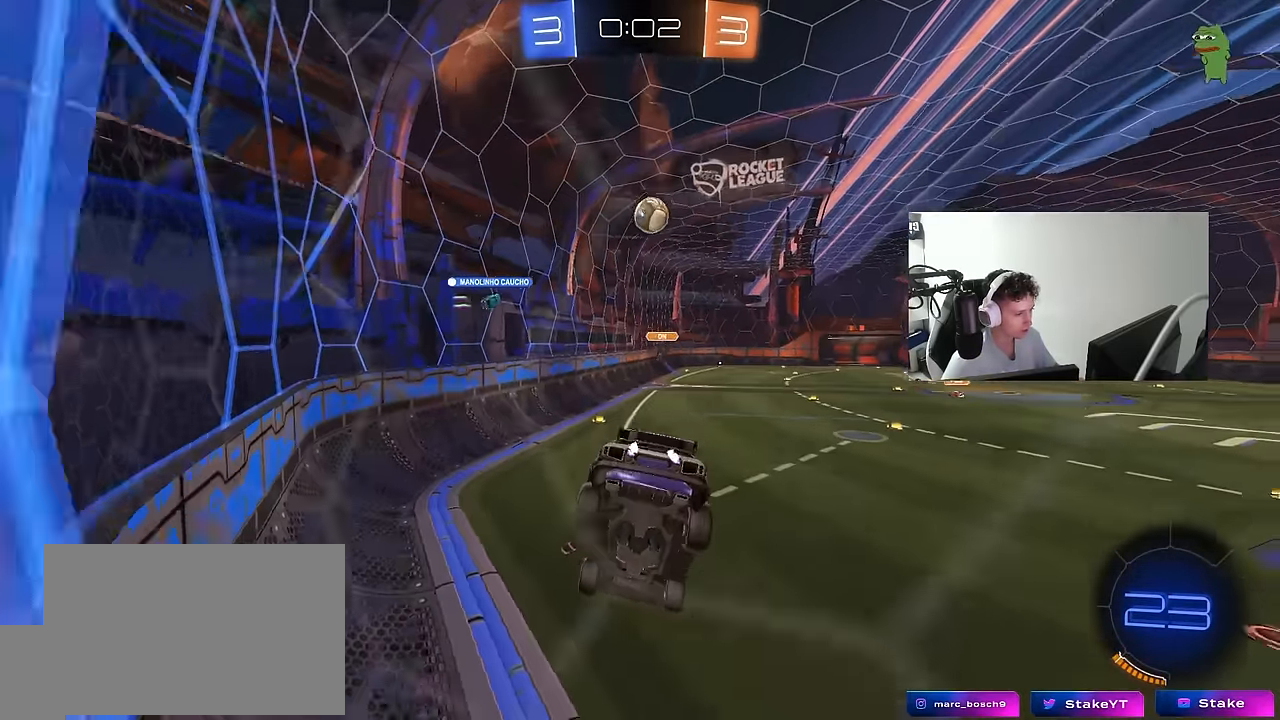
{"keys": ["d", "w"], "mouse": [], "mouse_move": "still", "events": [[34, "d", "down"], [267, "shift", "down"], [367, "shift", "up"]]}
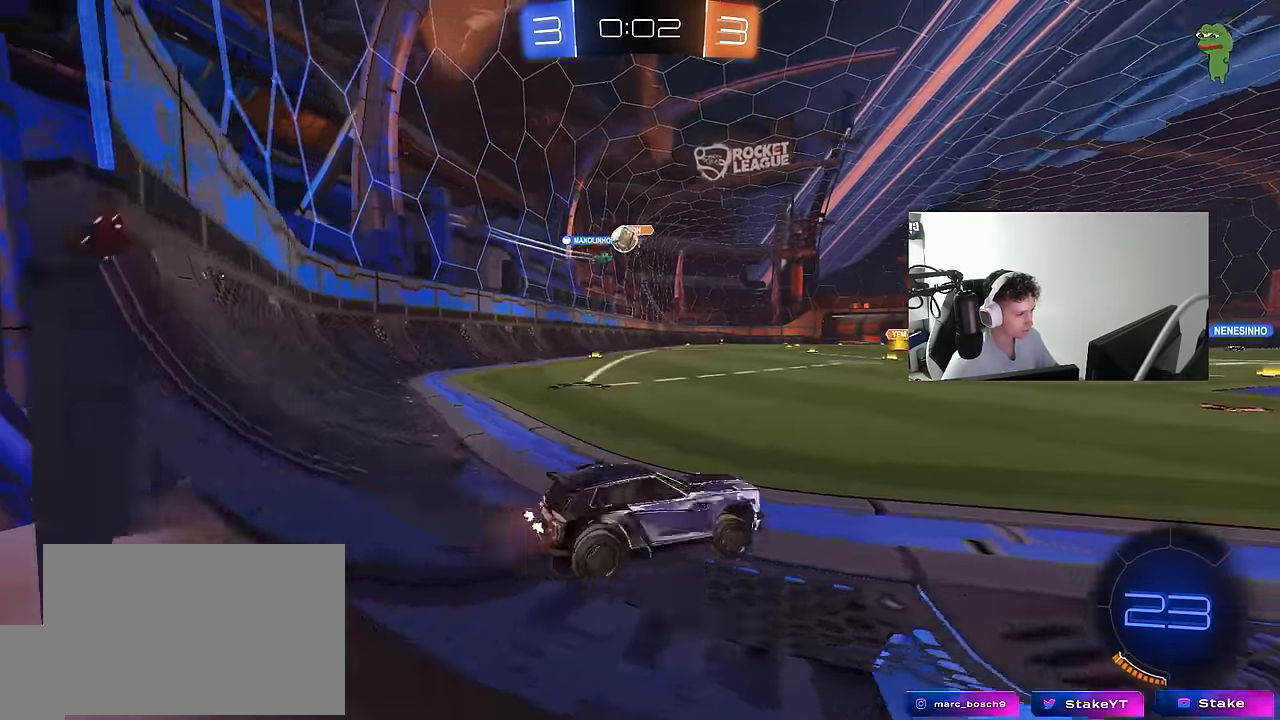
{"keys": ["d", "w"], "mouse": [], "mouse_move": "still", "events": [[100, "shift", "down"], [200, "shift", "up"], [434, "shift", "down"], [467, "shift", "up"]]}
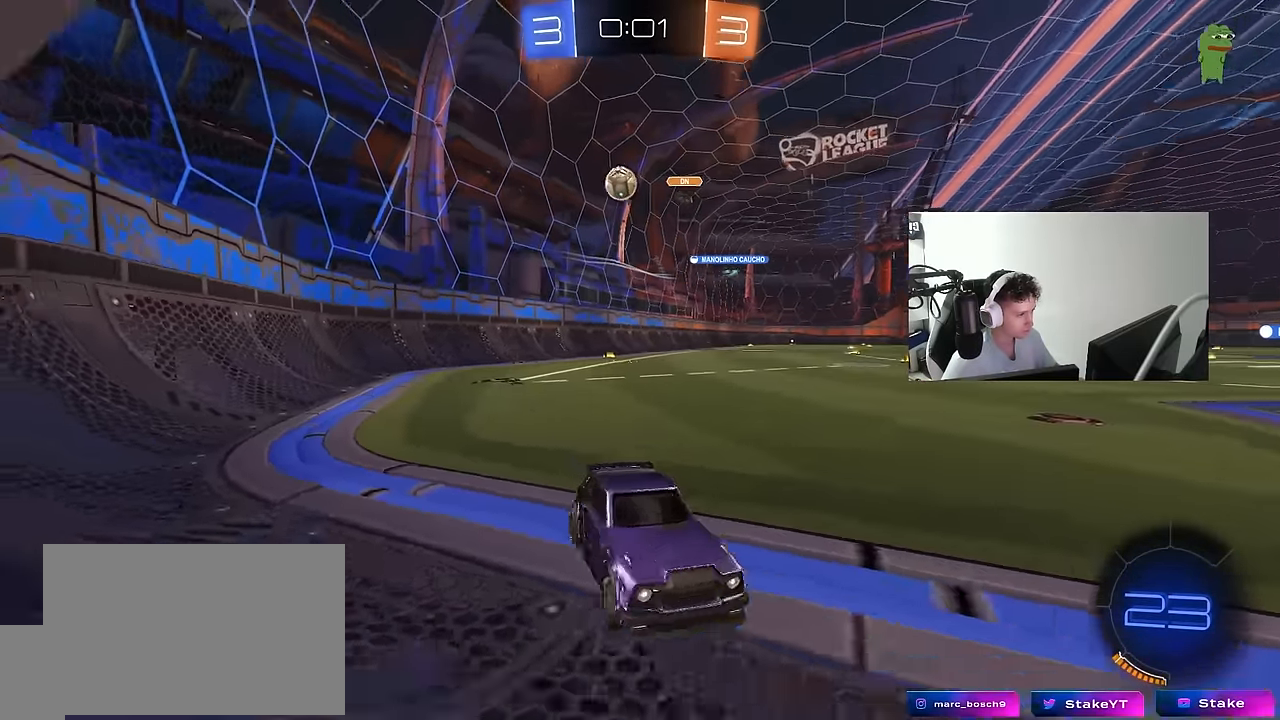
{"keys": ["d"], "mouse": [], "mouse_move": "still", "events": [[250, "shift", "down"], [350, "shift", "up"], [350, "w", "up"], [400, "s", "down"], [450, "w", "down"], [484, "s", "up"], [484, "w", "up"]]}
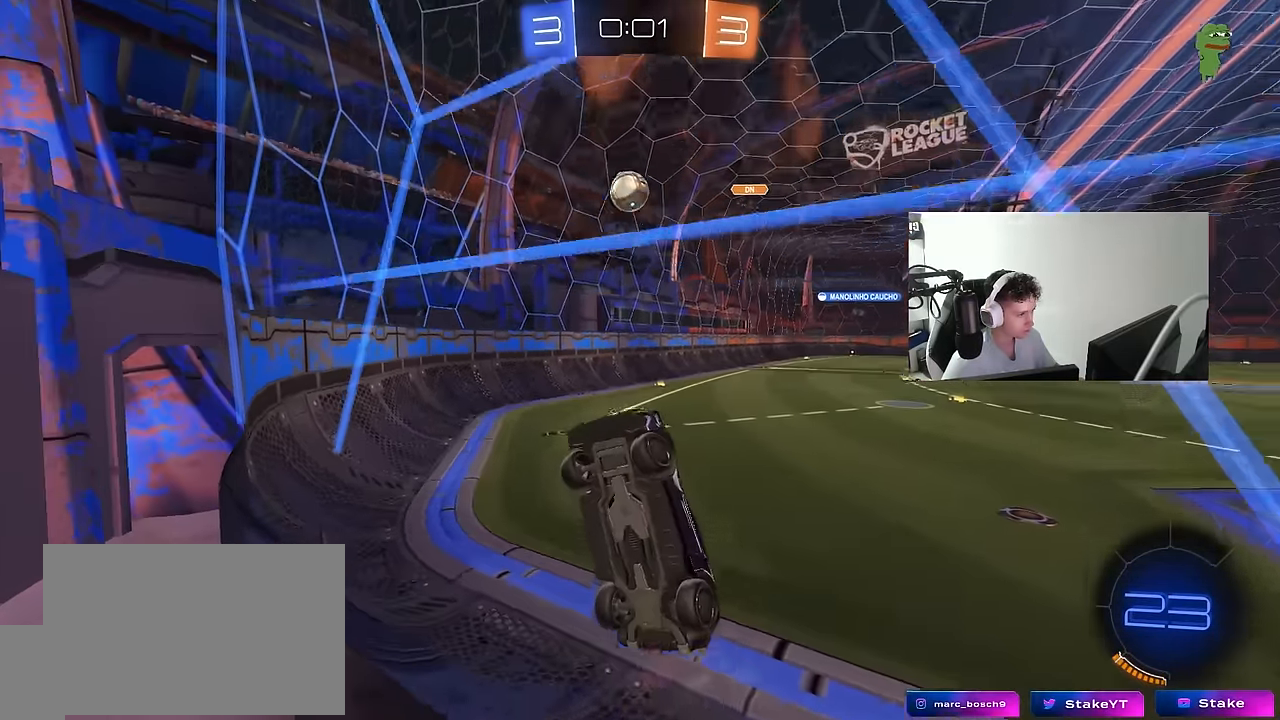
{"keys": ["w"], "mouse": [], "mouse_move": "still", "events": [[84, "w", "down"], [417, "d", "up"], [450, "a", "down"], [500, "a", "up"]]}
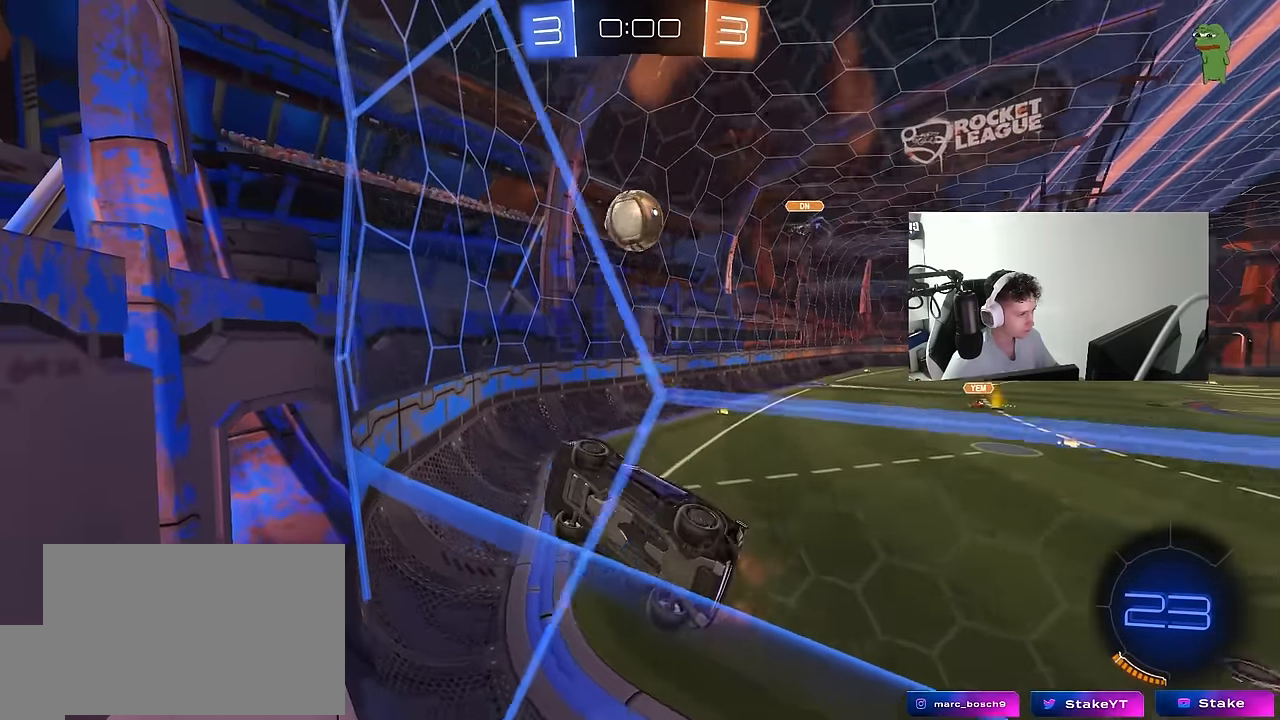
{"keys": ["a", "w"], "mouse": [], "mouse_move": "still", "events": [[100, "d", "down"], [234, "d", "up"], [384, "a", "down"]]}
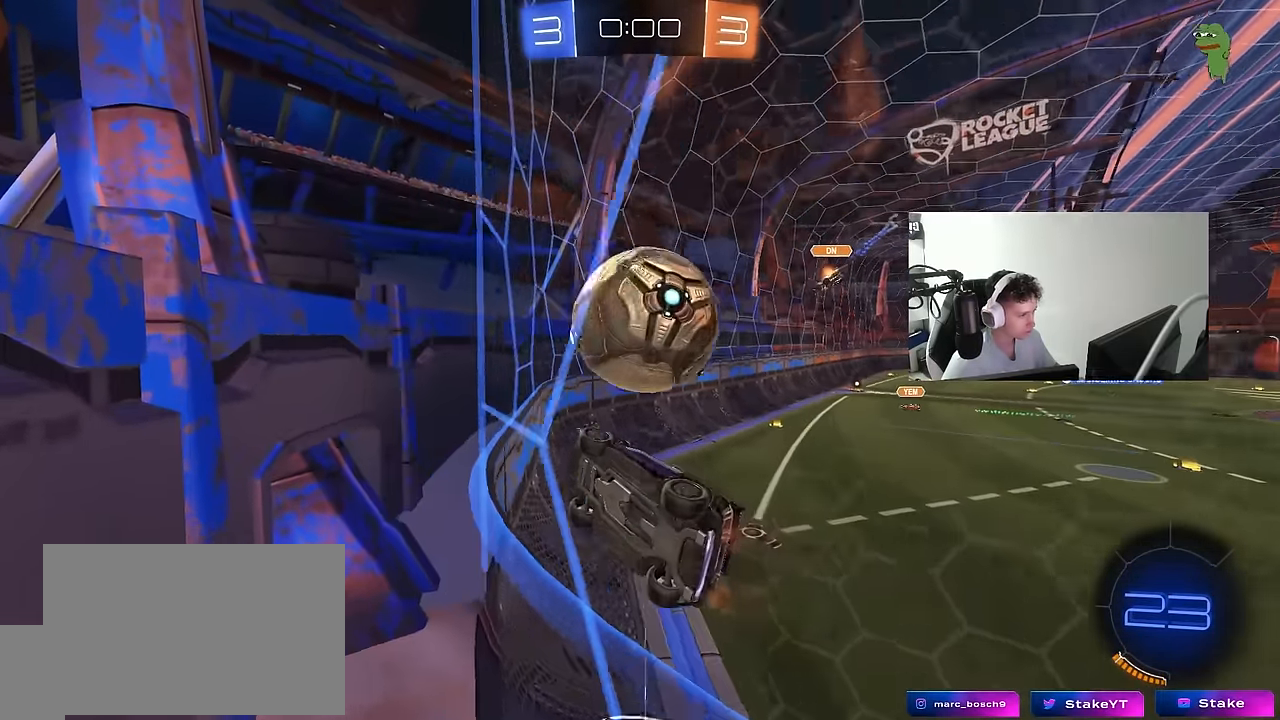
{"keys": ["a", "w"], "mouse": ["left"], "mouse_move": "still", "events": [[17, "a", "up"], [17, "d", "down"], [17, "mouse_left", "down"], [300, "d", "up"], [350, "d", "down"], [434, "a", "down"], [434, "d", "up"]]}
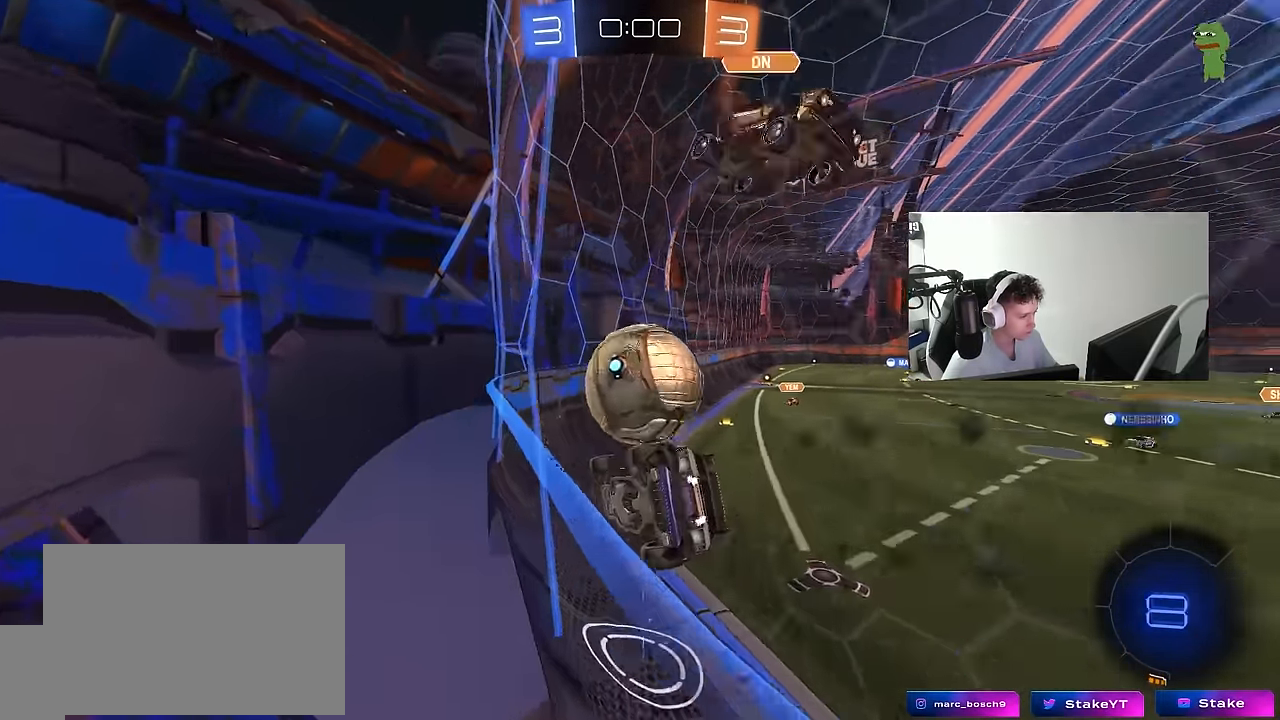
{"keys": ["w"], "mouse": ["left"], "mouse_move": "down-left", "events": [[84, "a", "up"], [134, "d", "down"], [267, "d", "up"], [317, "mouse_left", "up"], [367, "d", "down"], [417, "mouse_left", "down"], [500, "d", "up"]]}
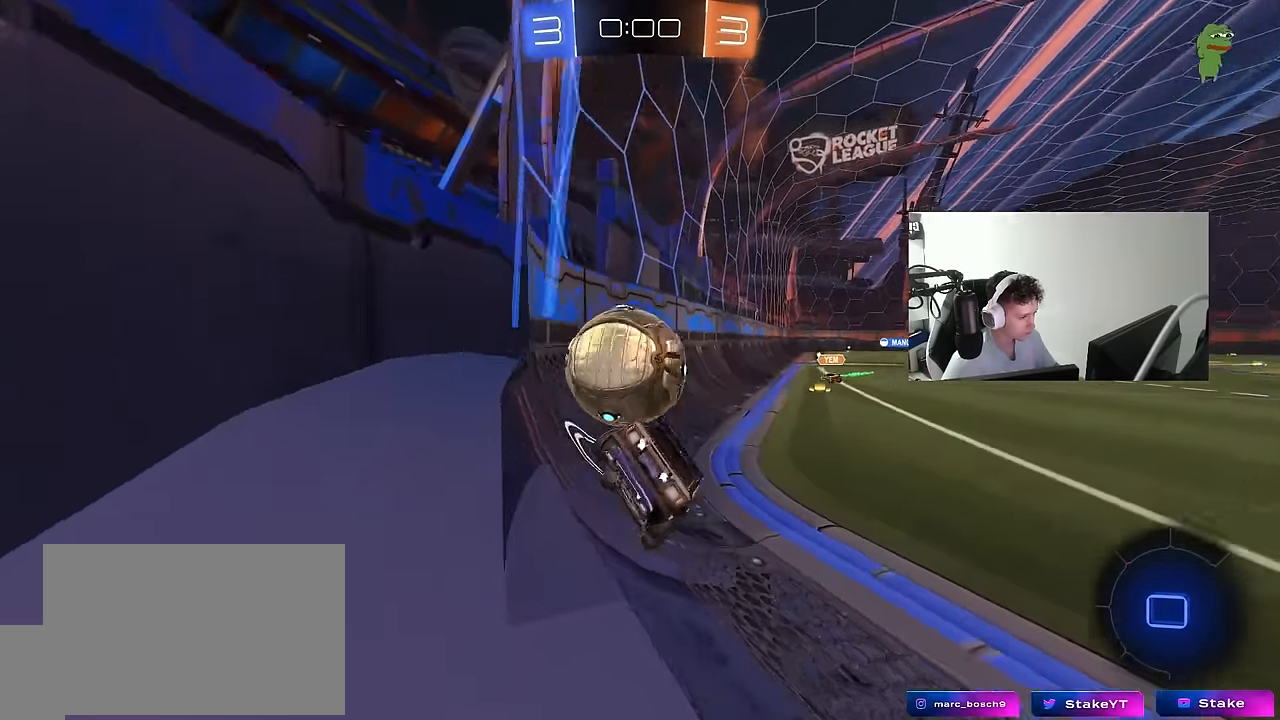
{"keys": ["d"], "mouse": [], "mouse_move": "still", "events": [[100, "a", "down"], [234, "d", "down"], [284, "a", "up"], [384, "mouse_left", "up"], [384, "w", "up"]]}
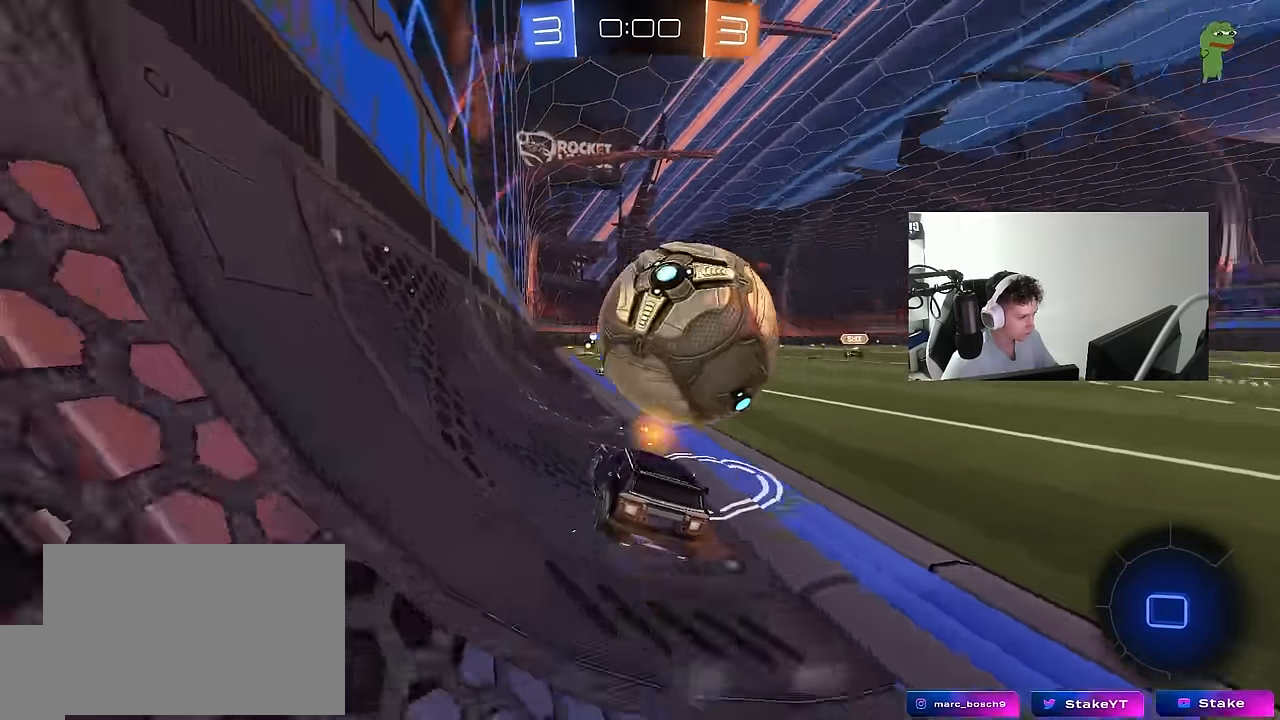
{"keys": ["d", "shift"], "mouse": [], "mouse_move": "up", "events": [[17, "mouse_right", "down"], [67, "s", "down"], [166, "s", "up"], [250, "shift", "down"], [300, "w", "down"], [450, "mouse_right", "up"], [450, "w", "up"]]}
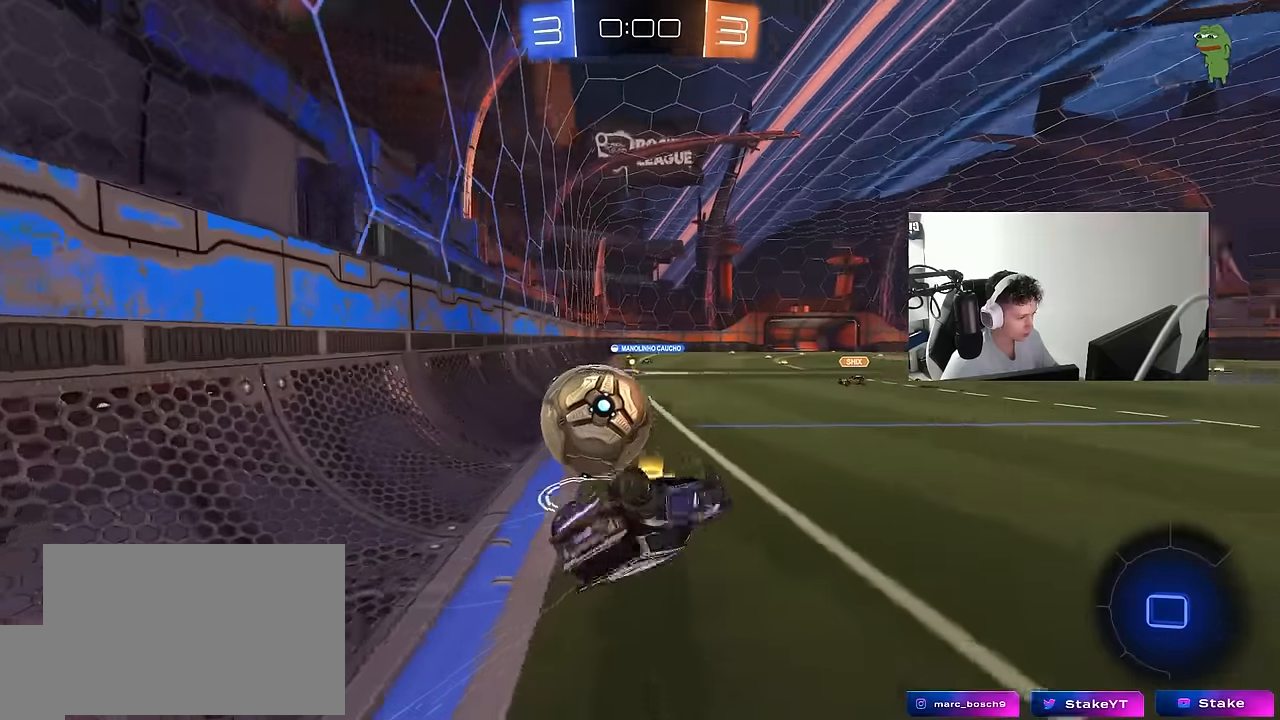
{"keys": ["space"], "mouse": [], "mouse_move": "still", "events": [[366, "d", "up"], [366, "shift", "up"], [500, "space", "down"]]}
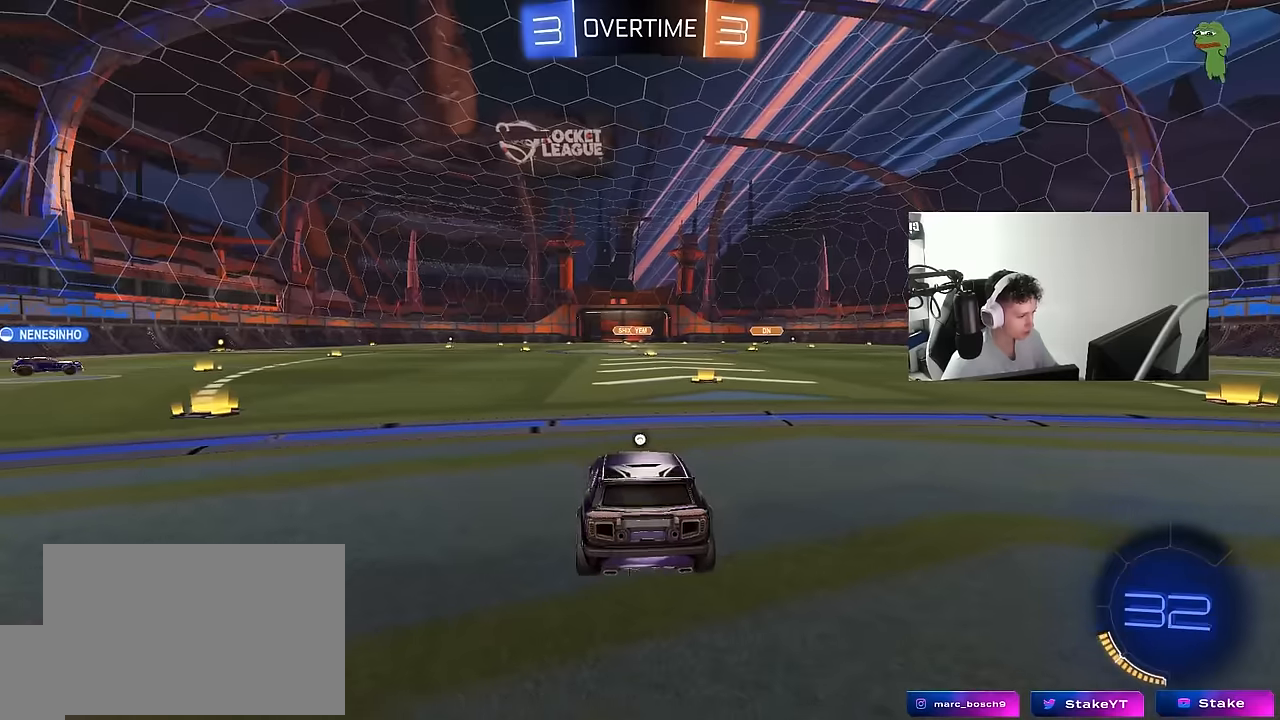
{"keys": ["tab"], "mouse": [], "mouse_move": "up-right", "events": [[150, "space", "up"], [183, "tab", "down"]]}
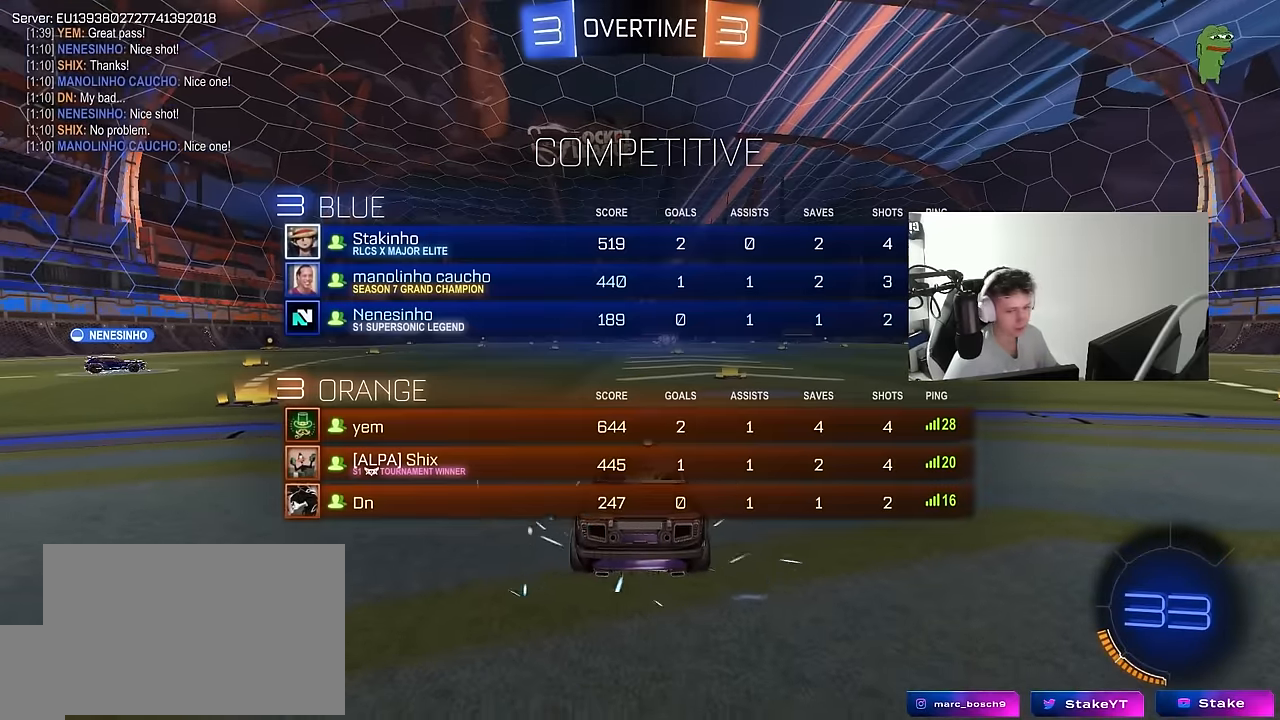
{"keys": [], "mouse": [], "mouse_move": "still", "events": [[66, "mouse_wheel", "down"], [216, "mouse_wheel", "up"], [216, "tab", "up"]]}
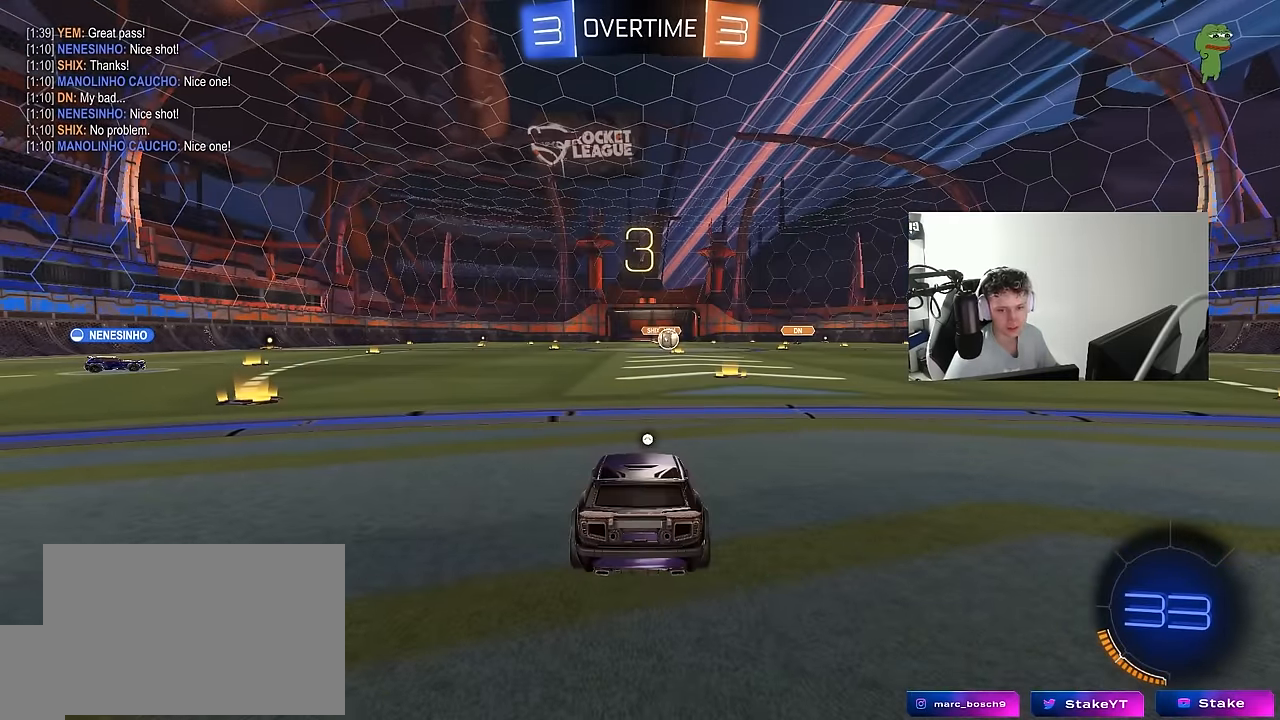
{"keys": [], "mouse": [], "mouse_move": "down", "events": []}
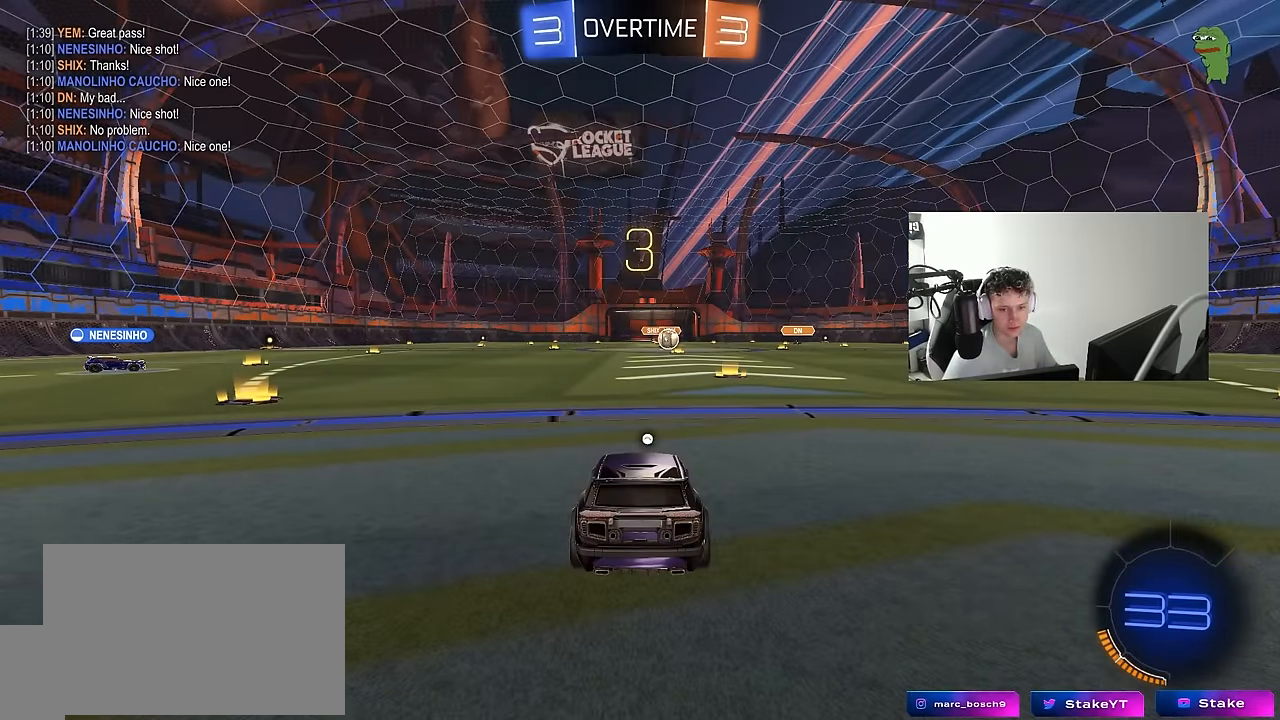
{"keys": ["tab", "w"], "mouse": [], "mouse_move": "up-right", "events": [[183, "mouse_wheel", "down"], [233, "tab", "down"], [333, "mouse_wheel", "up"], [433, "w", "down"]]}